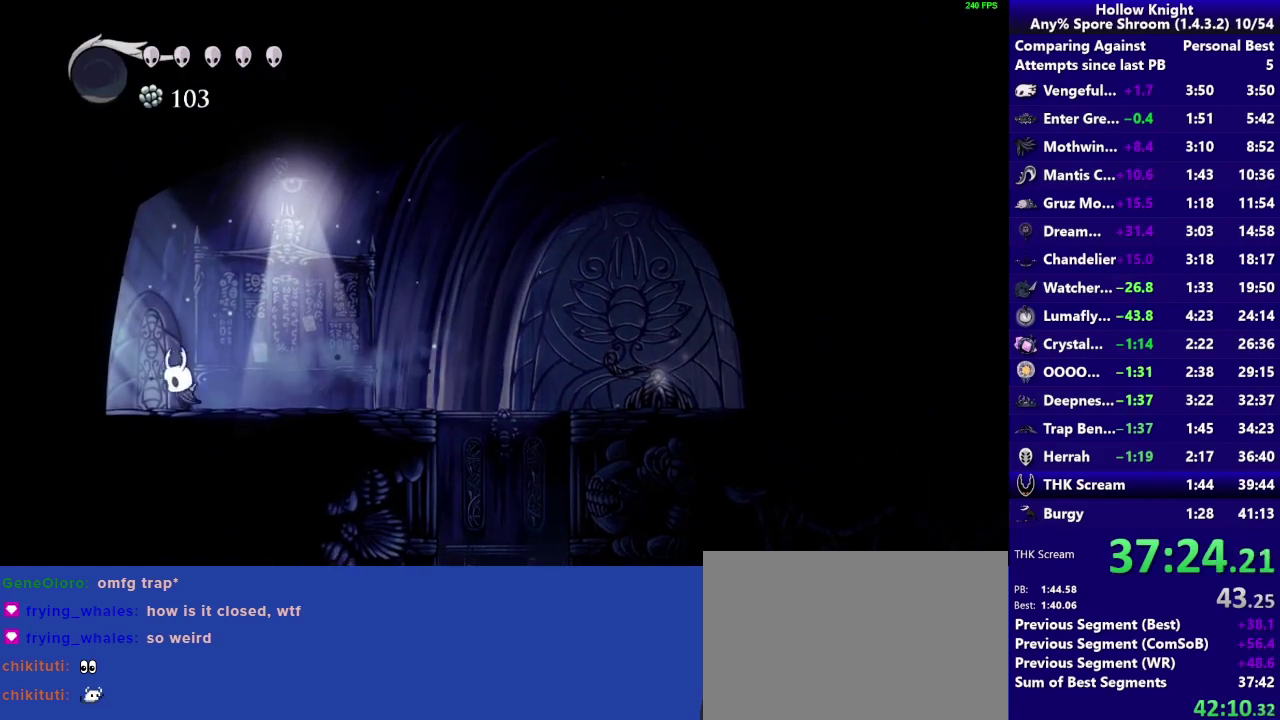
Gameplay with a controller (PlayStation layout); each line is a JSON object with the inputs held at the frame after it. "events" lists button and stick changes between this image and that frame as [ms after this image, input, new state], when the widget could be followed in between. Not read: L3 R3.
{"buttons": [], "left_stick": "center", "right_stick": "center", "events": [[83, "R2", "down"], [300, "R2", "up"], [417, "left_stick", "center"]]}
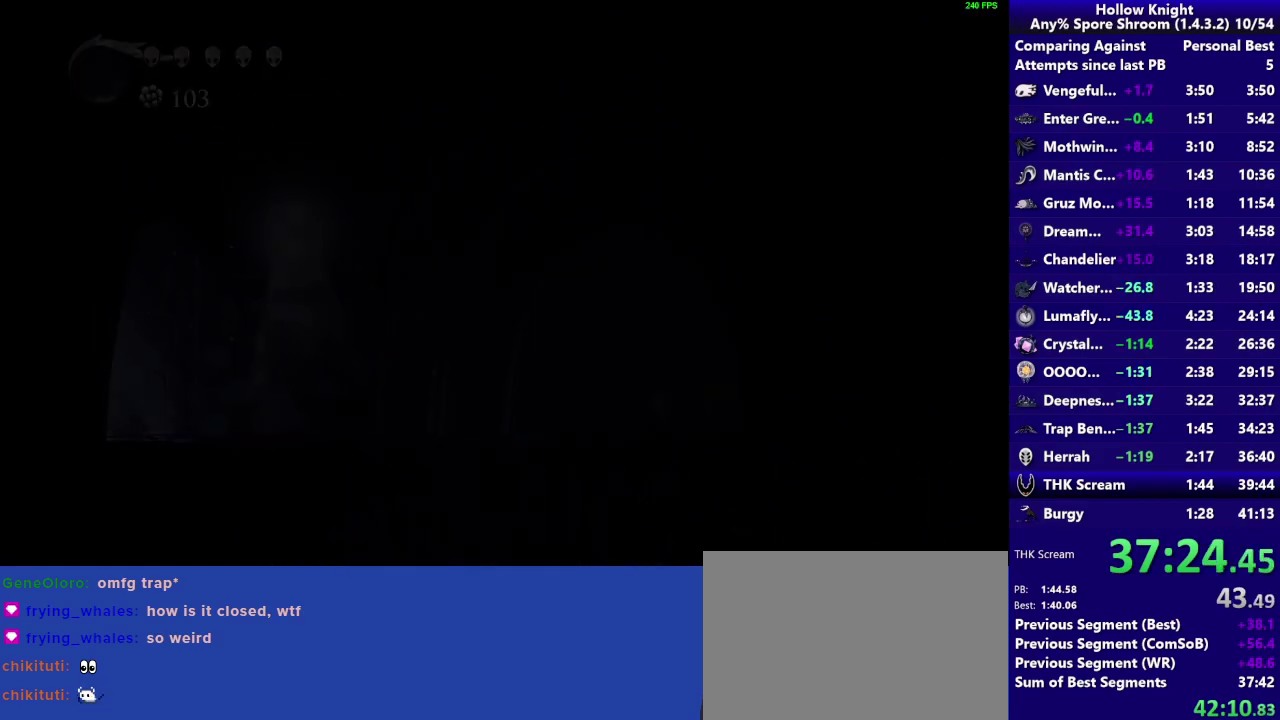
{"buttons": [], "left_stick": "center", "right_stick": "center", "events": [[317, "DPAD_RIGHT", "down"], [383, "DPAD_RIGHT", "up"]]}
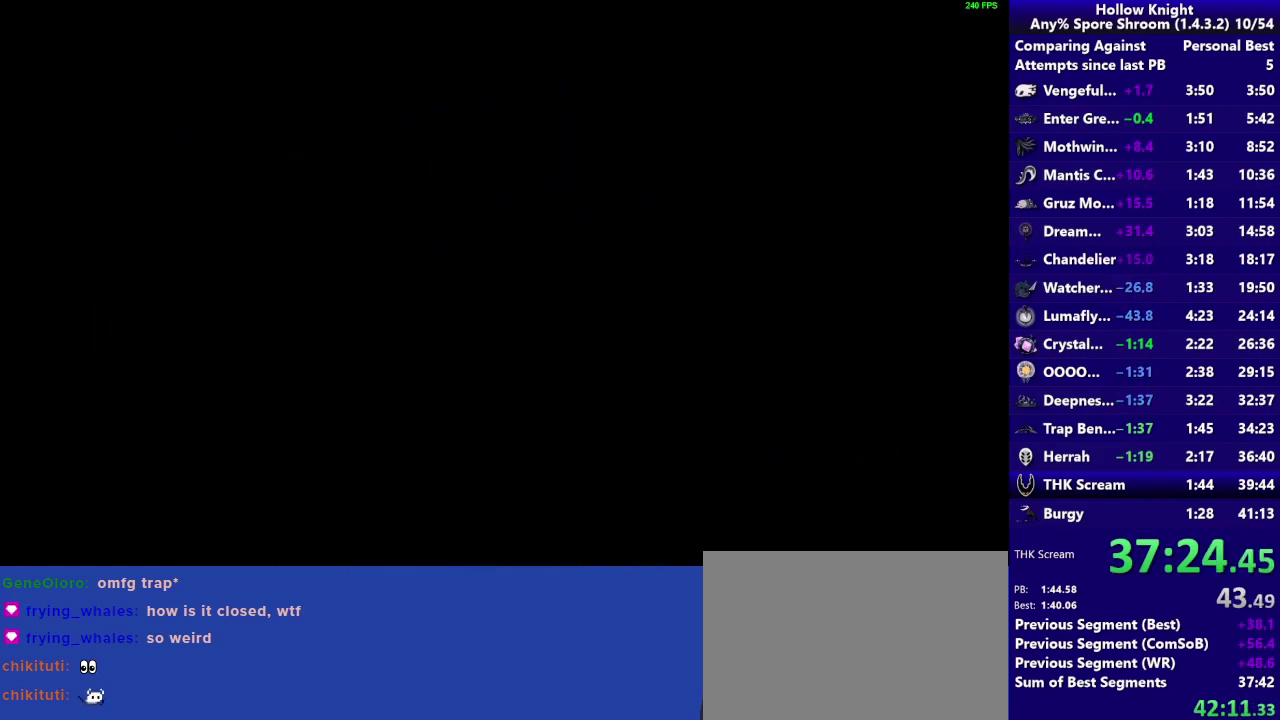
{"buttons": ["DPAD_RIGHT"], "left_stick": "center", "right_stick": "center", "events": [[17, "DPAD_RIGHT", "down"], [150, "DPAD_RIGHT", "up"], [233, "DPAD_RIGHT", "down"], [333, "DPAD_RIGHT", "up"], [467, "DPAD_RIGHT", "down"]]}
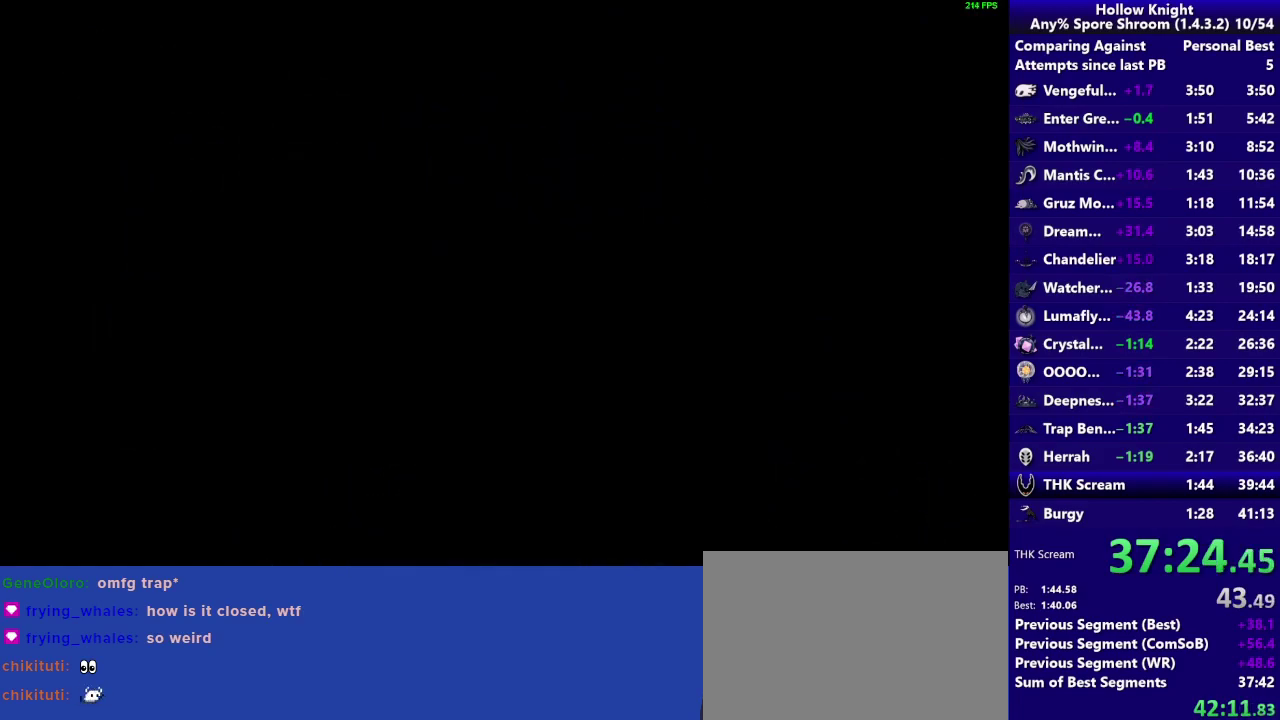
{"buttons": [], "left_stick": "center", "right_stick": "center", "events": [[67, "DPAD_RIGHT", "up"], [117, "DPAD_RIGHT", "down"], [250, "DPAD_RIGHT", "up"], [367, "DPAD_RIGHT", "down"], [483, "DPAD_RIGHT", "up"]]}
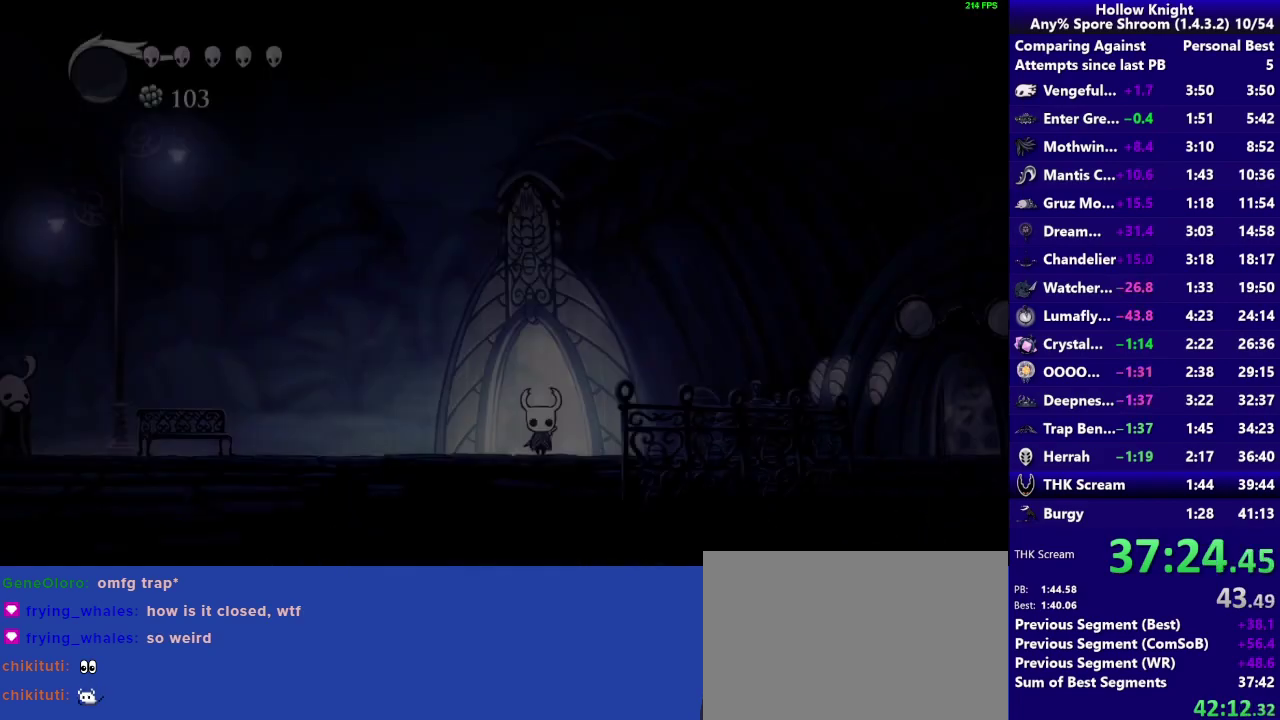
{"buttons": ["L2"], "left_stick": "center", "right_stick": "center", "events": [[83, "DPAD_RIGHT", "down"], [183, "DPAD_RIGHT", "up"], [250, "DPAD_RIGHT", "down"], [417, "DPAD_RIGHT", "up"], [417, "L2", "down"]]}
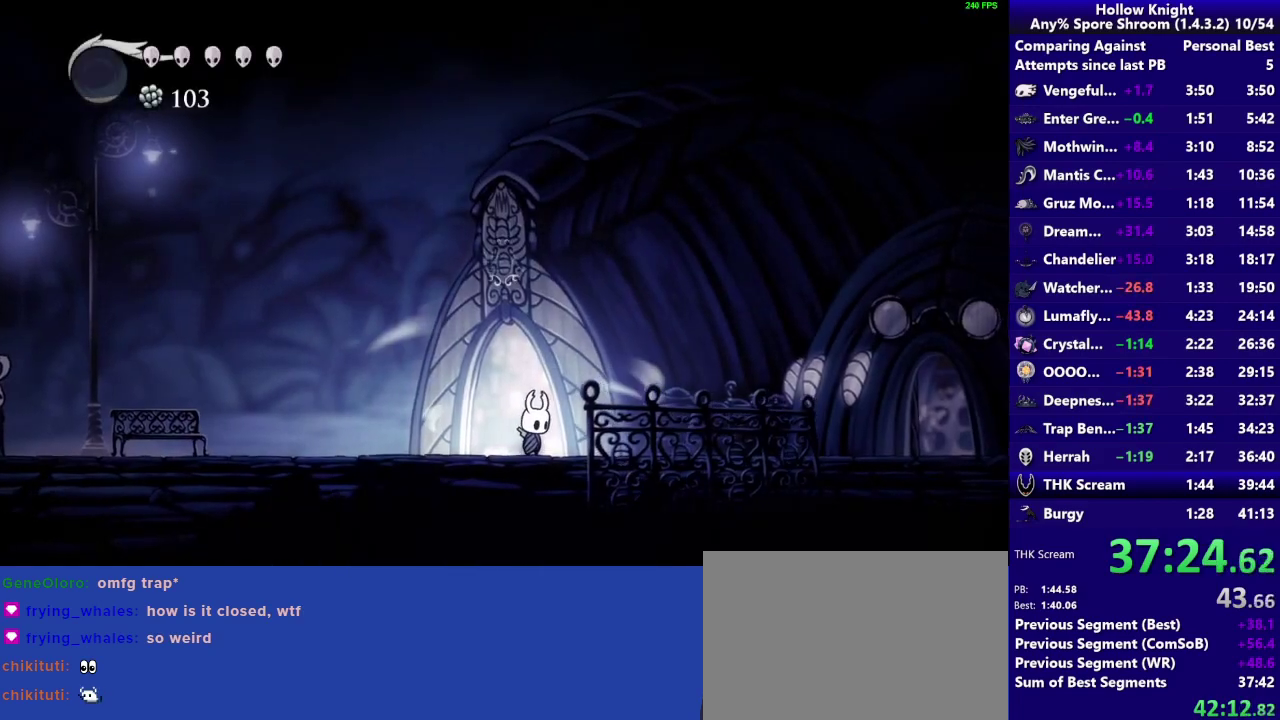
{"buttons": ["L2"], "left_stick": "center", "right_stick": "center", "events": []}
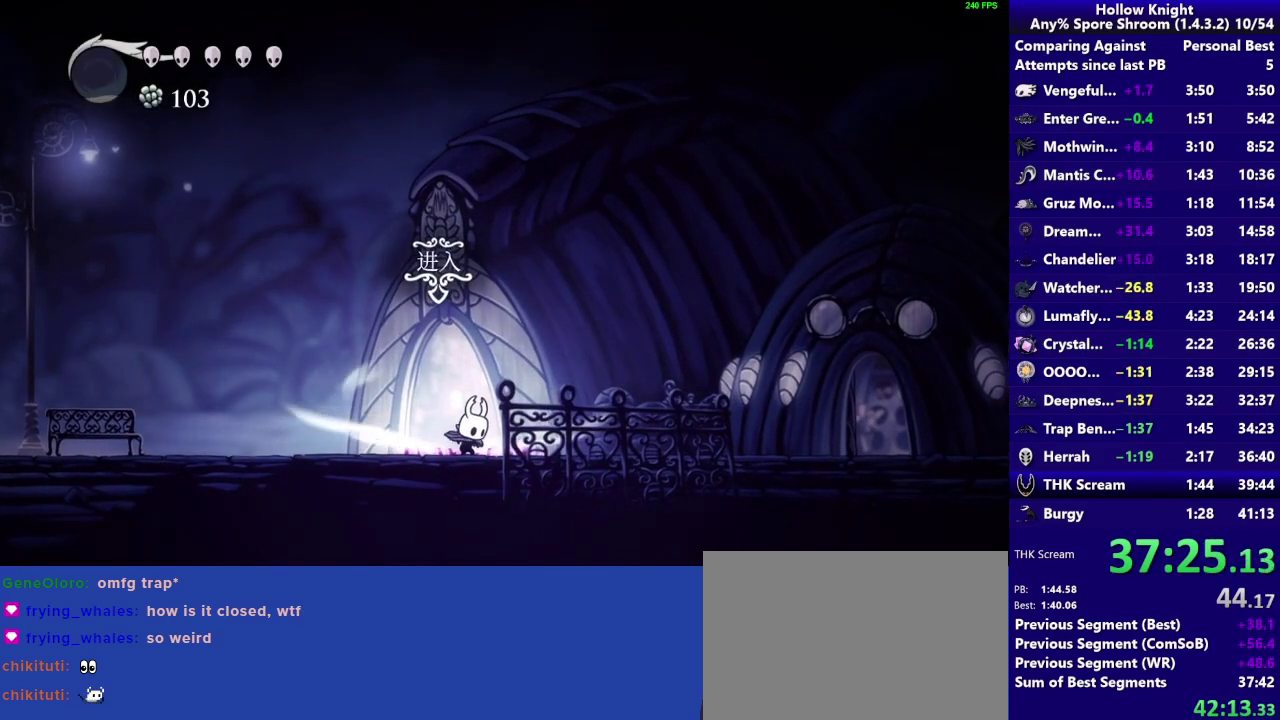
{"buttons": [], "left_stick": "center", "right_stick": "center", "events": [[350, "L2", "up"]]}
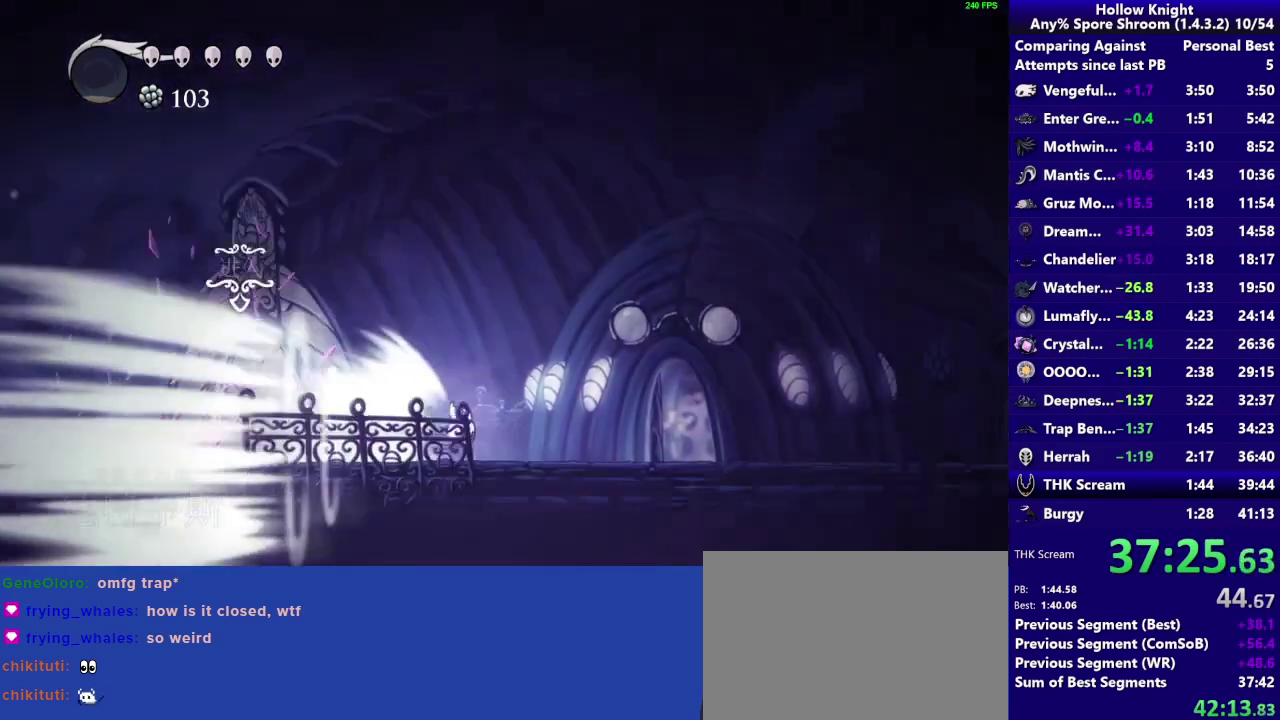
{"buttons": [], "left_stick": "center", "right_stick": "center", "events": []}
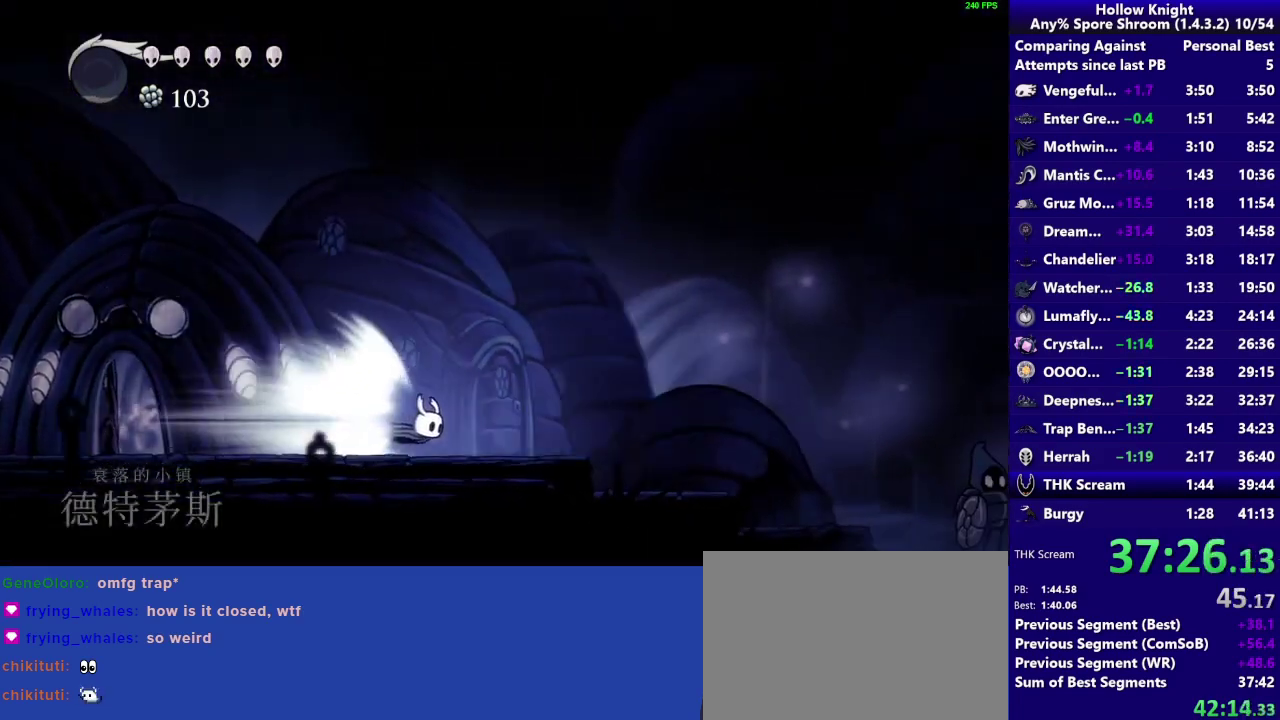
{"buttons": [], "left_stick": "center", "right_stick": "center", "events": []}
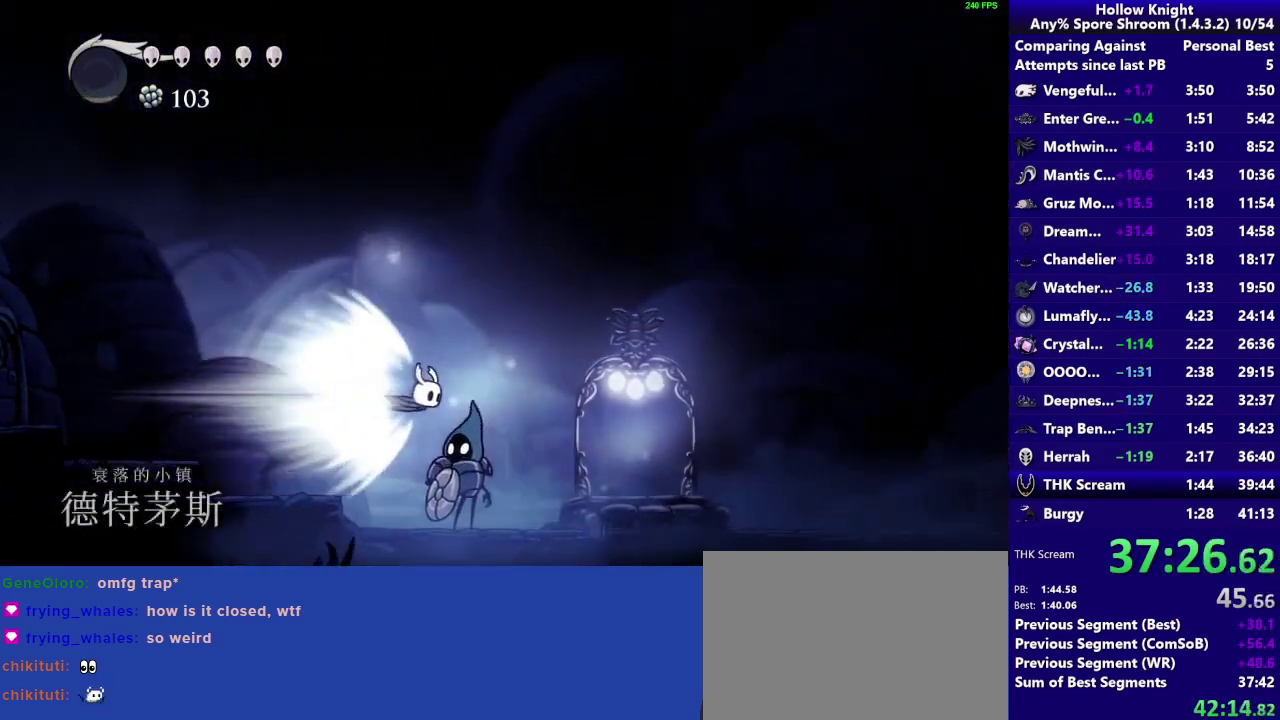
{"buttons": [], "left_stick": "right", "right_stick": "center", "events": [[17, "CROSS", "down"], [150, "CROSS", "up"], [317, "left_stick", "right"]]}
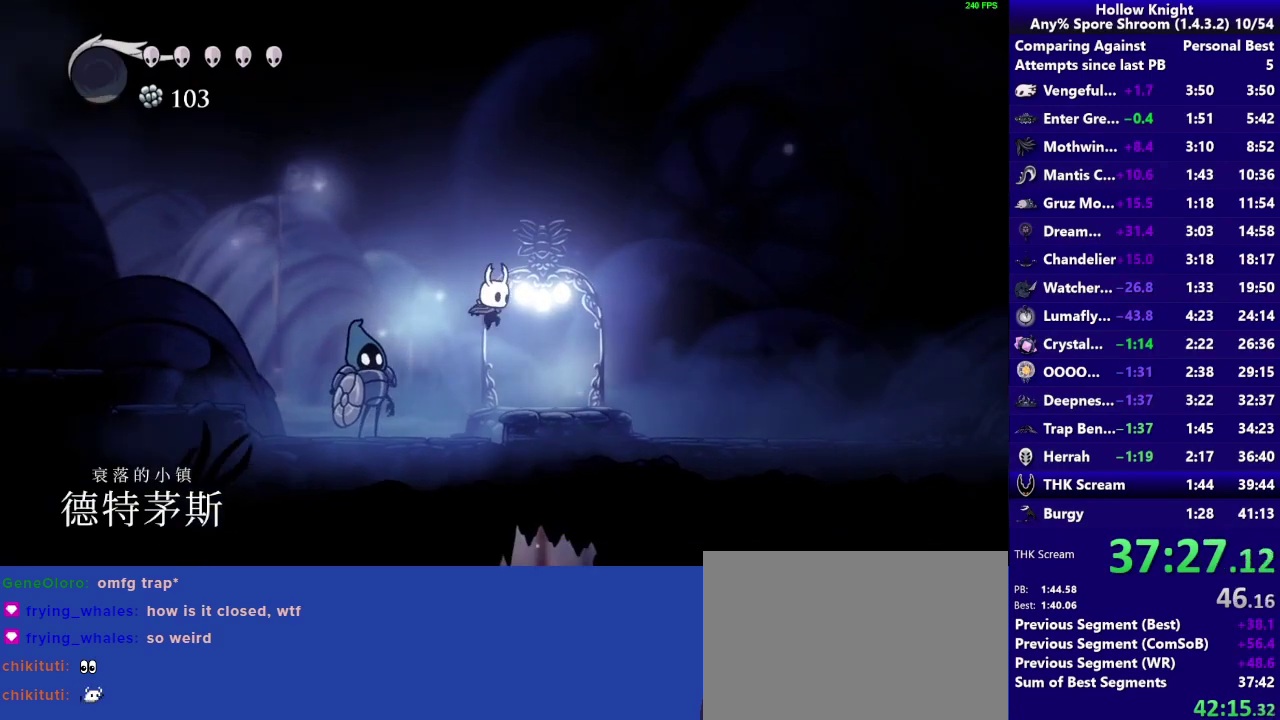
{"buttons": [], "left_stick": "center", "right_stick": "center", "events": [[150, "left_stick", "center"]]}
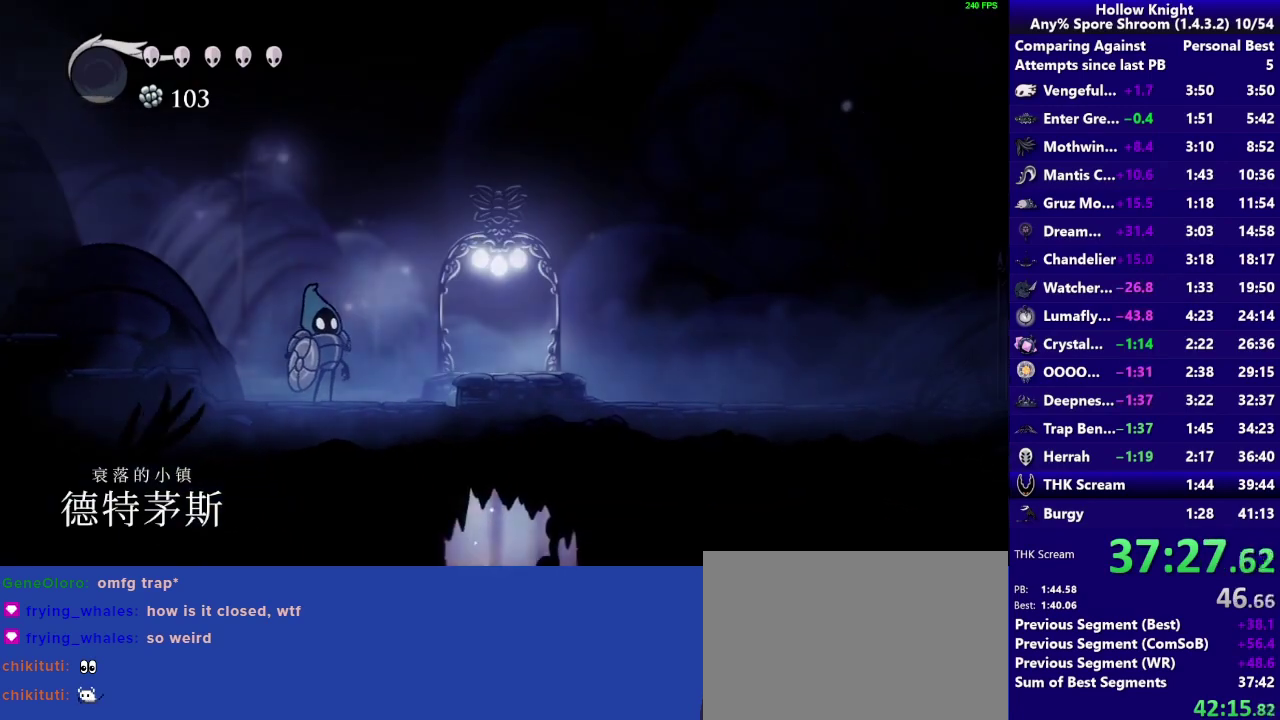
{"buttons": [], "left_stick": "center", "right_stick": "center", "events": [[83, "left_stick", "right"], [433, "left_stick", "center"]]}
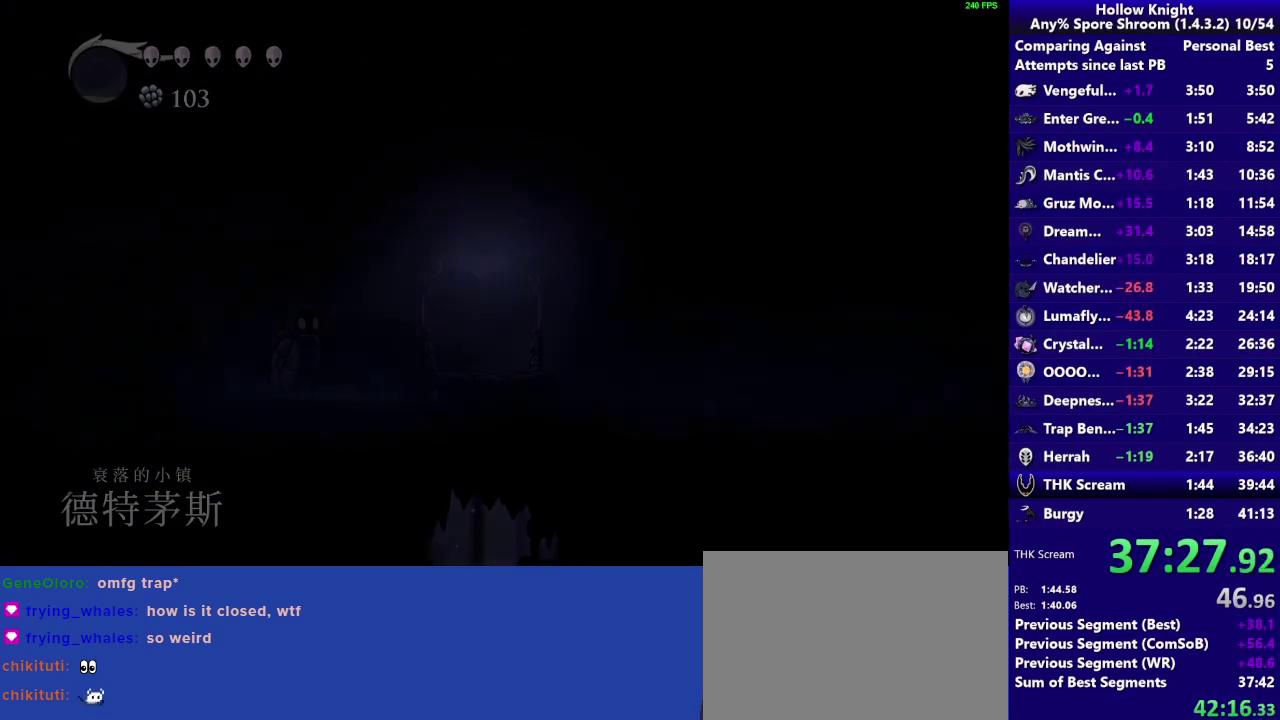
{"buttons": ["START"], "left_stick": "center", "right_stick": "center", "events": [[450, "START", "down"]]}
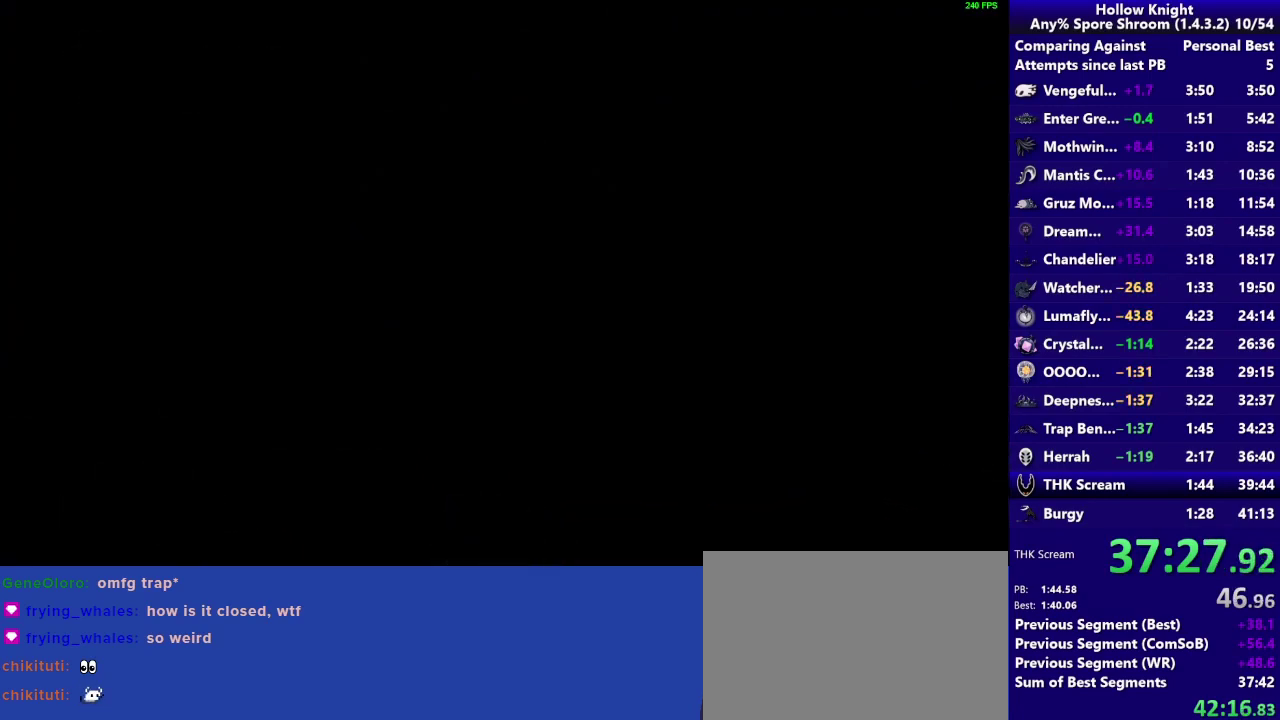
{"buttons": ["START"], "left_stick": "center", "right_stick": "center", "events": [[83, "START", "up"], [183, "START", "down"], [317, "START", "up"], [383, "START", "down"]]}
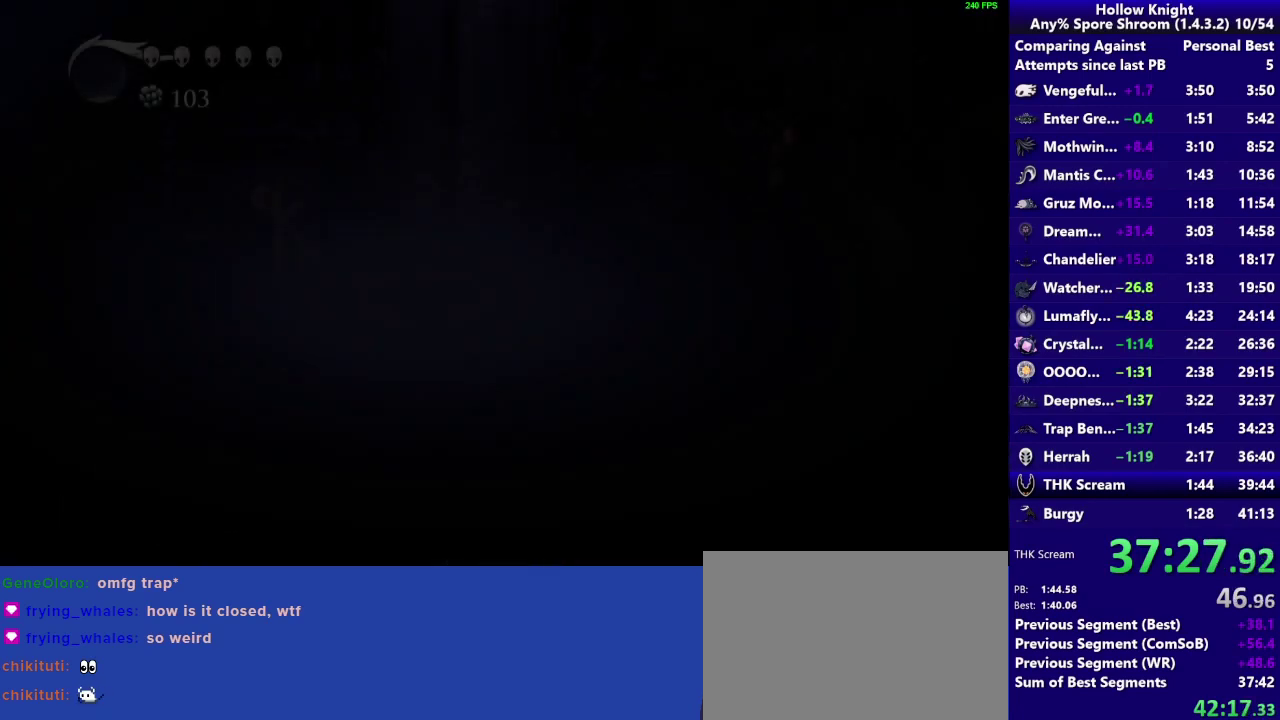
{"buttons": [], "left_stick": "center", "right_stick": "center", "events": [[250, "START", "up"], [317, "START", "down"], [450, "START", "up"]]}
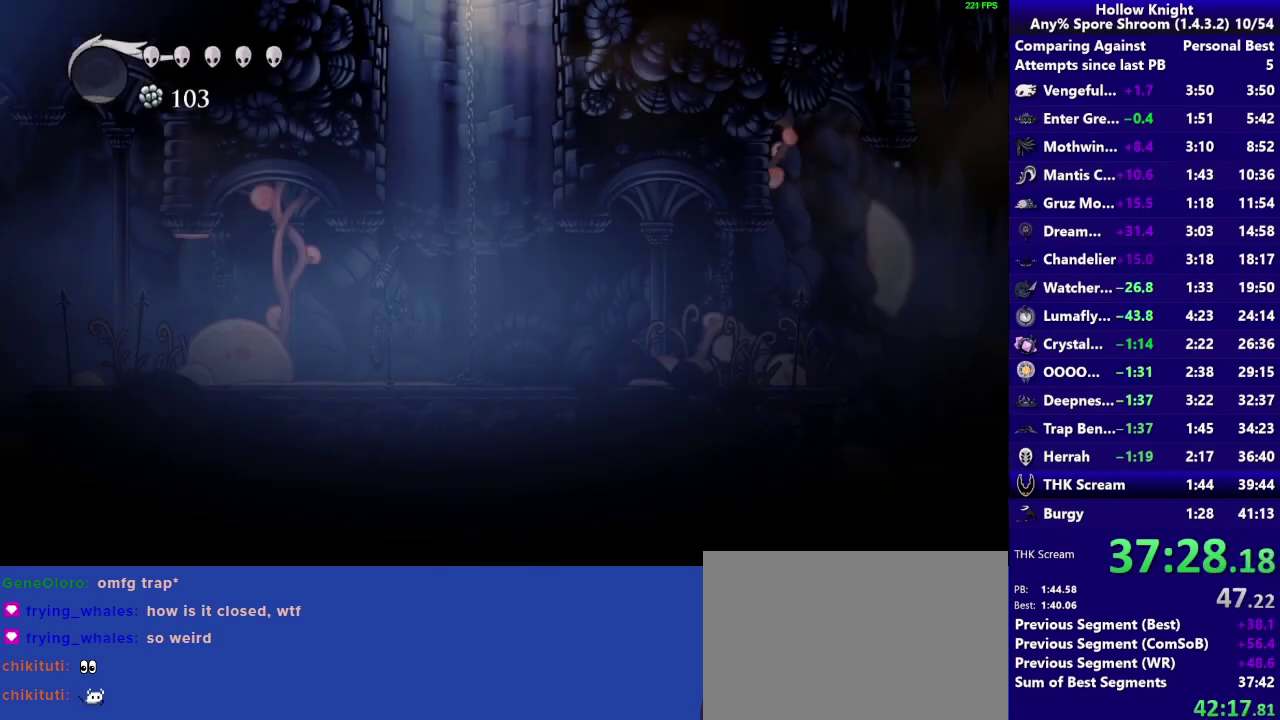
{"buttons": ["START"], "left_stick": "center", "right_stick": "center", "events": [[17, "START", "down"], [183, "START", "up"], [233, "START", "down"]]}
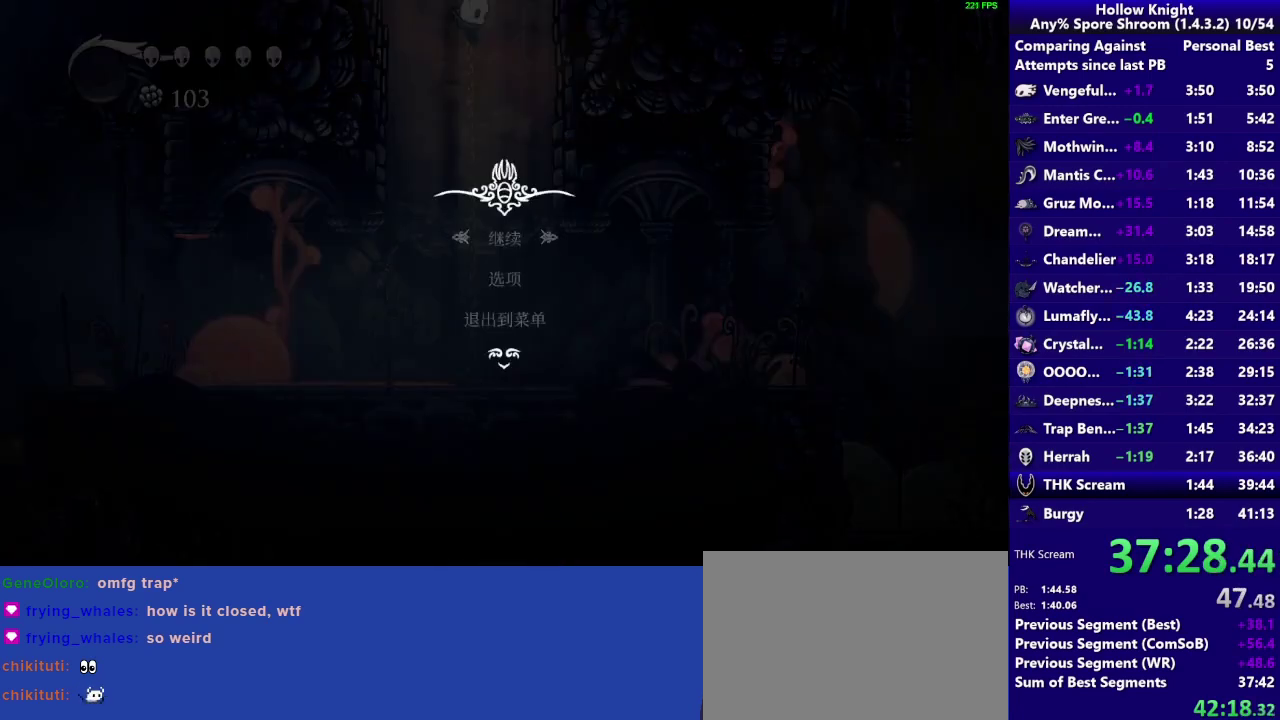
{"buttons": ["START"], "left_stick": "center", "right_stick": "center", "events": [[83, "START", "up"], [183, "START", "down"], [317, "START", "up"], [450, "START", "down"]]}